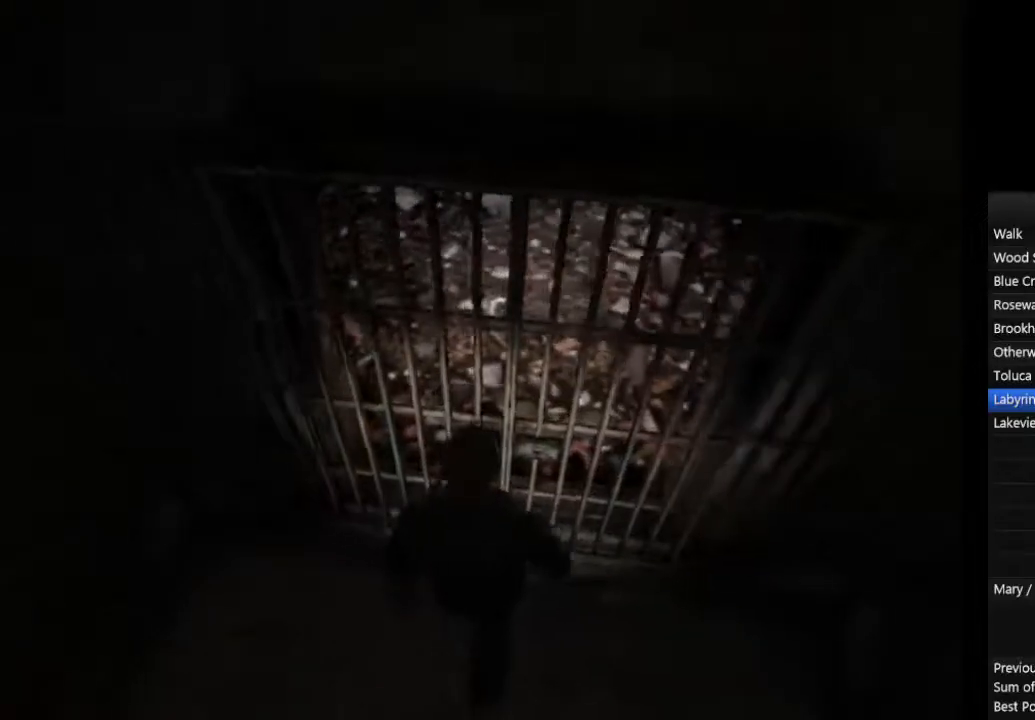
Gameplay with a controller (PlayStation layout); each line is a JSON object with the inputs held at the frame after it. "events" lists button and stick changes between this image and that frame as [ms after this image, input, new state], when the widget could be followed in between. Not read: L2 R3 right_stick.
{"buttons": [], "left_stick": "up", "events": []}
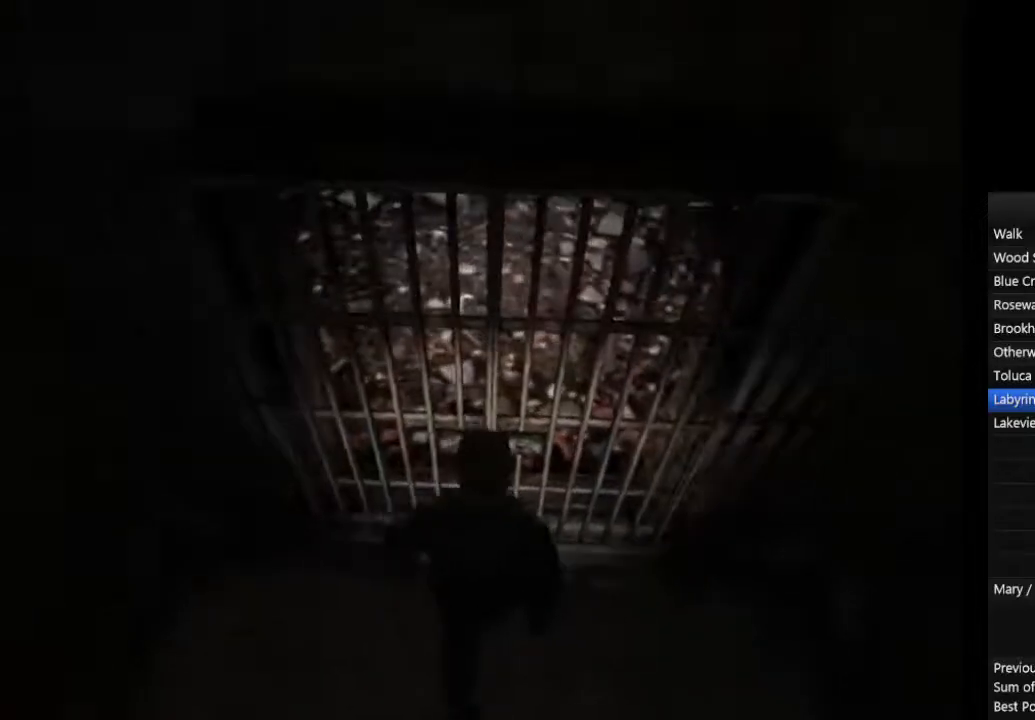
{"buttons": [], "left_stick": "center", "events": [[367, "left_stick", "center"]]}
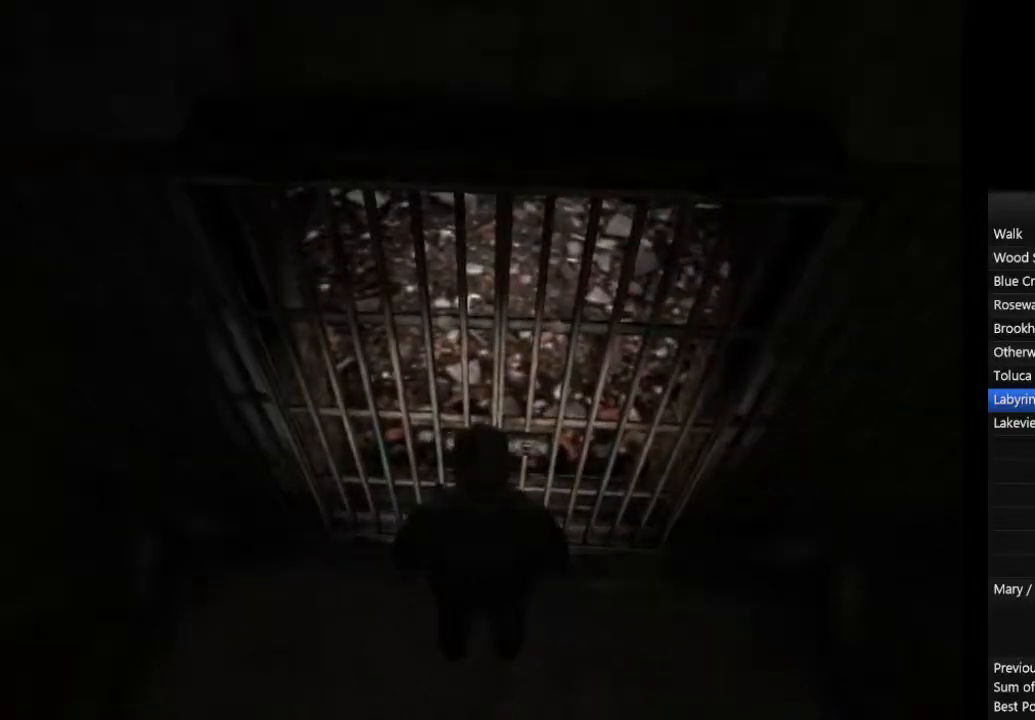
{"buttons": [], "left_stick": "center", "events": []}
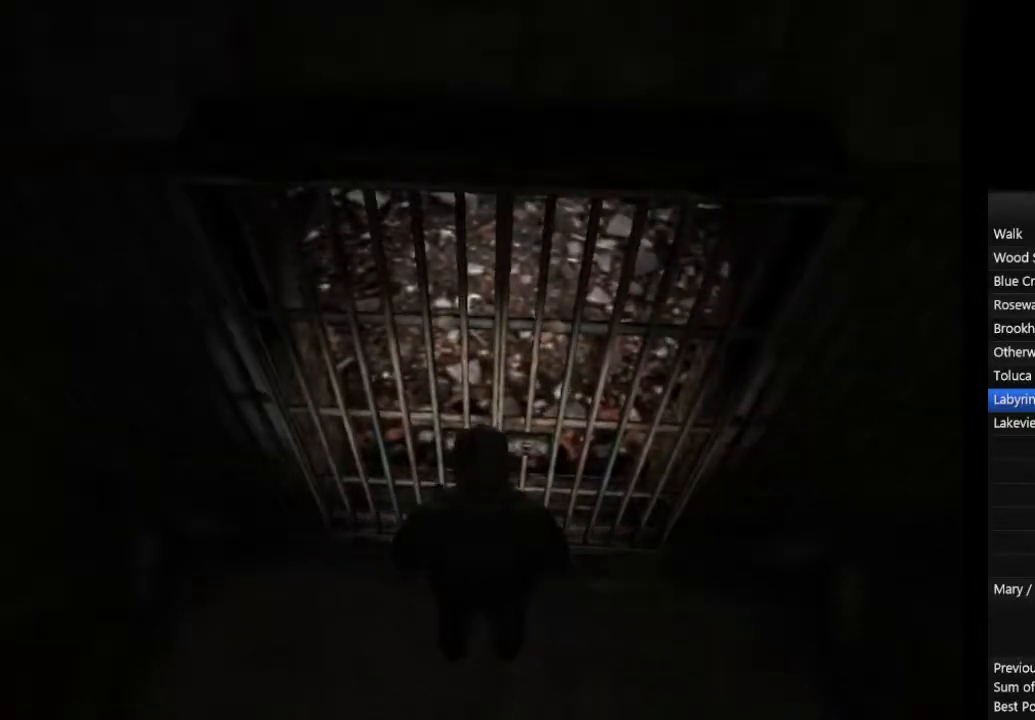
{"buttons": ["CIRCLE"], "left_stick": "up", "events": [[133, "CIRCLE", "down"], [133, "left_stick", "up"], [333, "CIRCLE", "up"], [500, "CIRCLE", "down"]]}
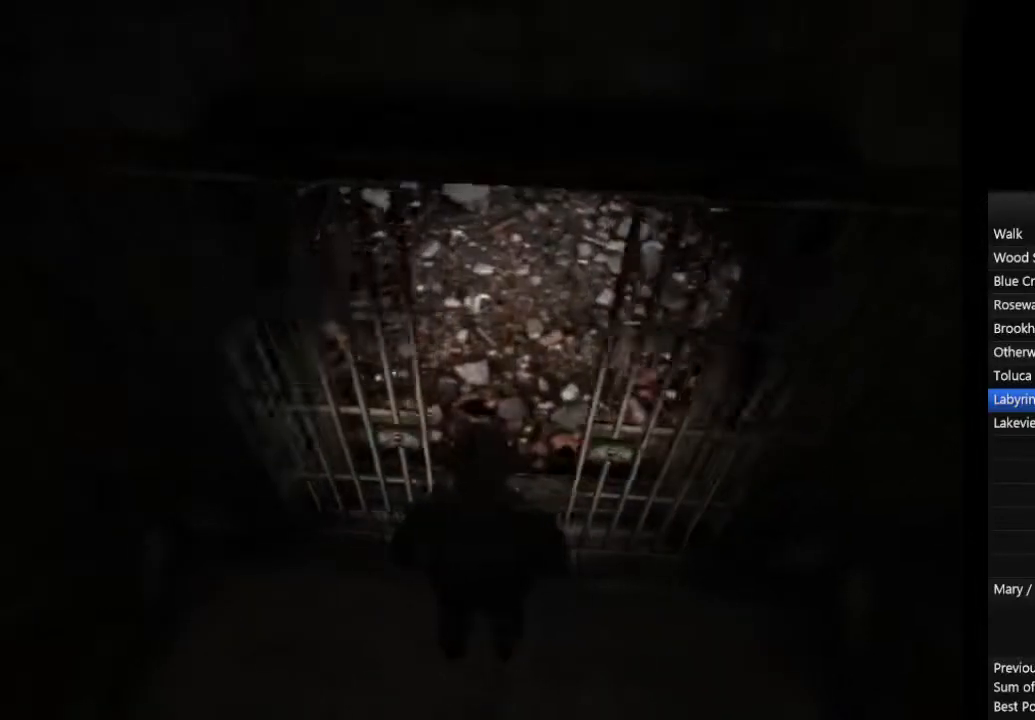
{"buttons": ["CIRCLE"], "left_stick": "up", "events": []}
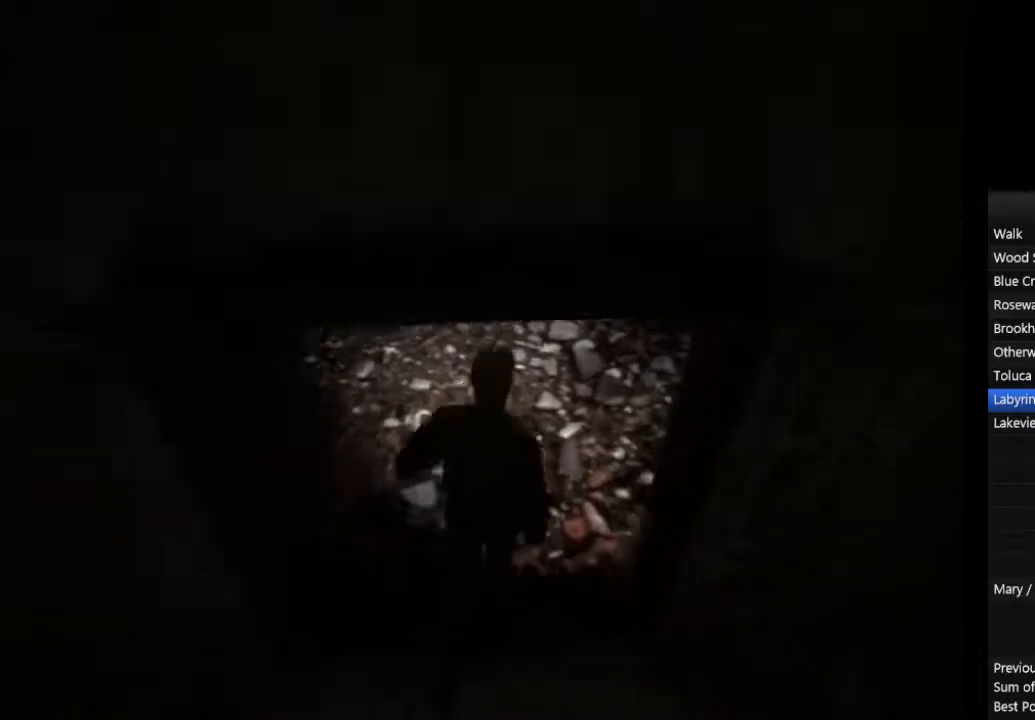
{"buttons": ["CIRCLE"], "left_stick": "down", "events": [[267, "left_stick", "down-right"], [467, "left_stick", "down"]]}
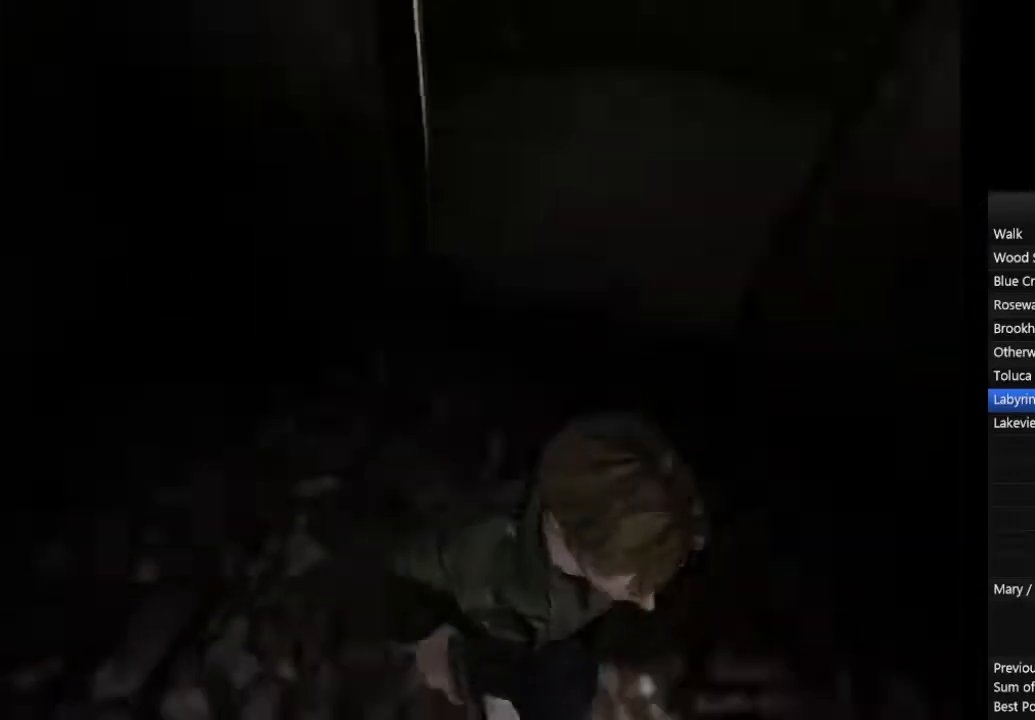
{"buttons": ["CIRCLE"], "left_stick": "down", "events": [[433, "CROSS", "down"], [500, "CROSS", "up"]]}
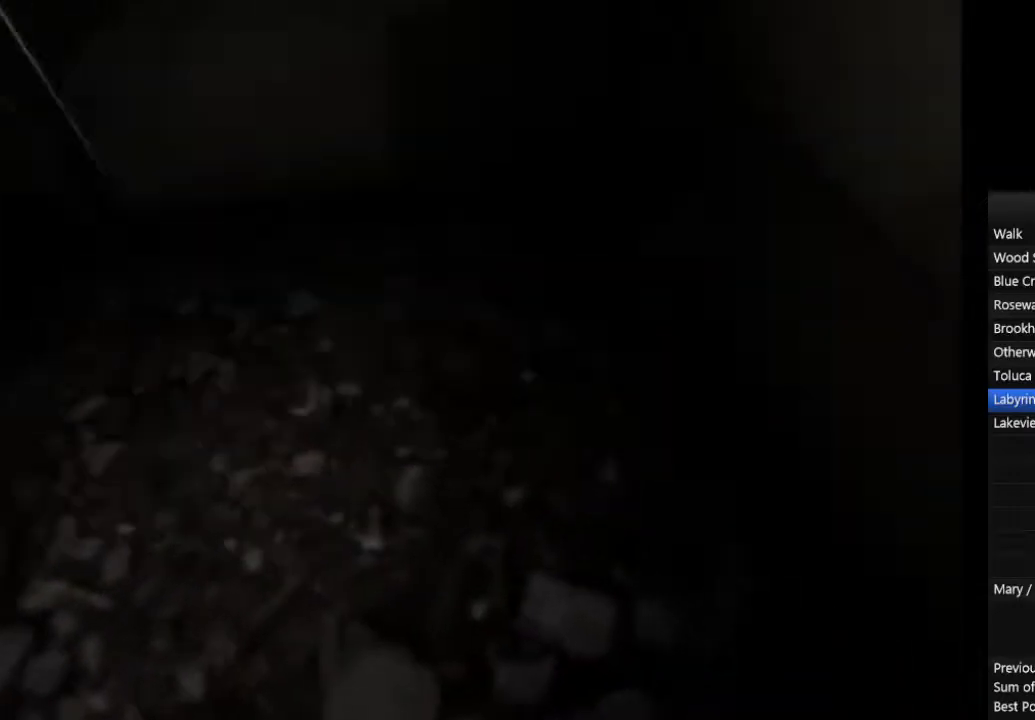
{"buttons": ["CIRCLE"], "left_stick": "down-right", "events": [[67, "CROSS", "down"], [67, "left_stick", "down-right"], [200, "CROSS", "up"], [233, "CROSS", "down"], [300, "CROSS", "up"], [367, "CROSS", "down"], [400, "CROSS", "up"], [467, "CROSS", "down"], [500, "CROSS", "up"]]}
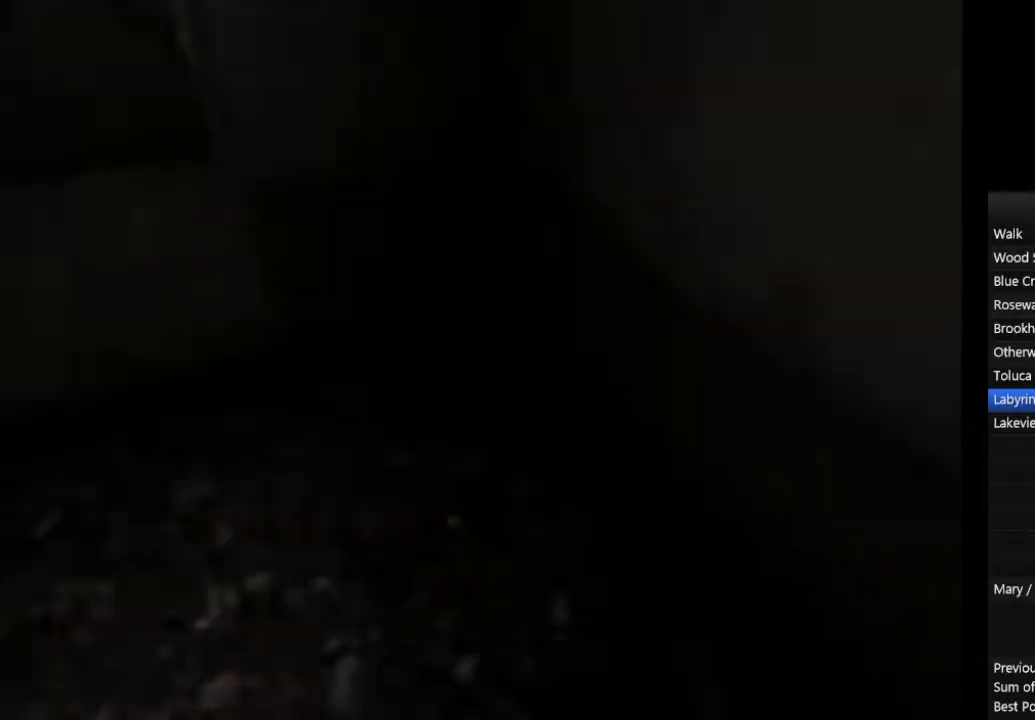
{"buttons": ["CIRCLE"], "left_stick": "up", "events": [[200, "left_stick", "up"]]}
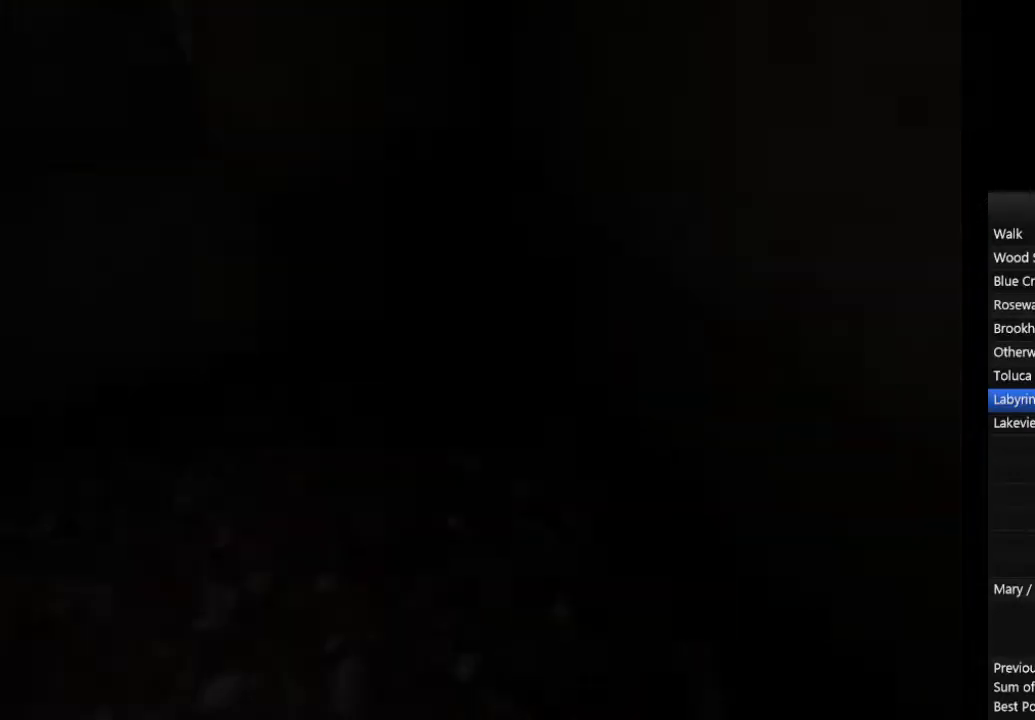
{"buttons": ["CIRCLE"], "left_stick": "up", "events": []}
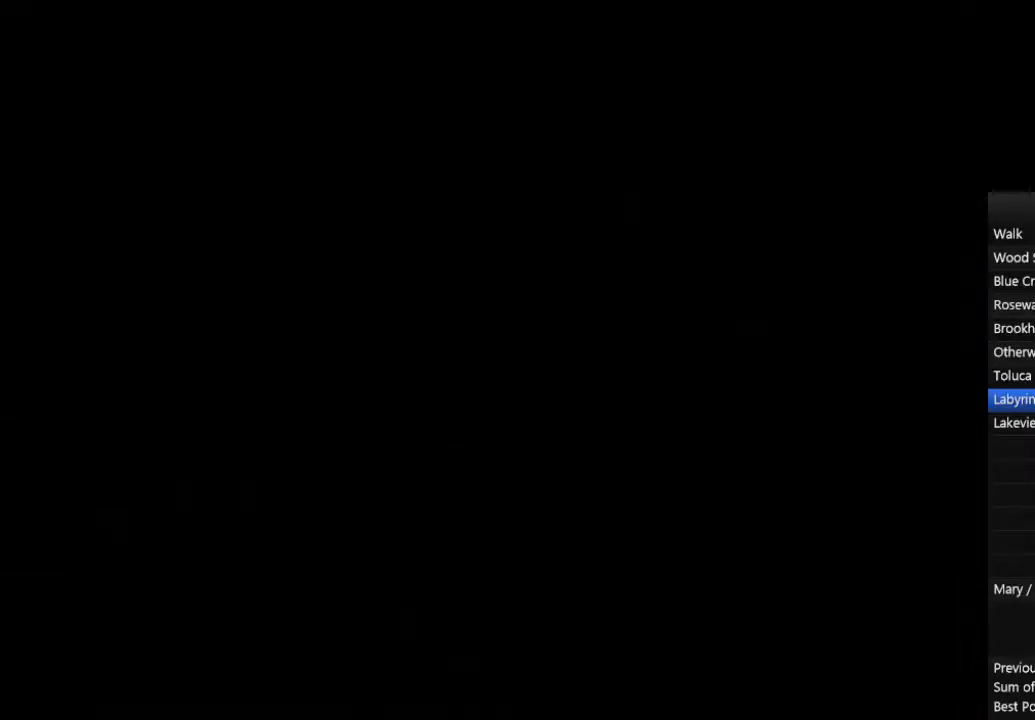
{"buttons": ["CIRCLE"], "left_stick": "up", "events": []}
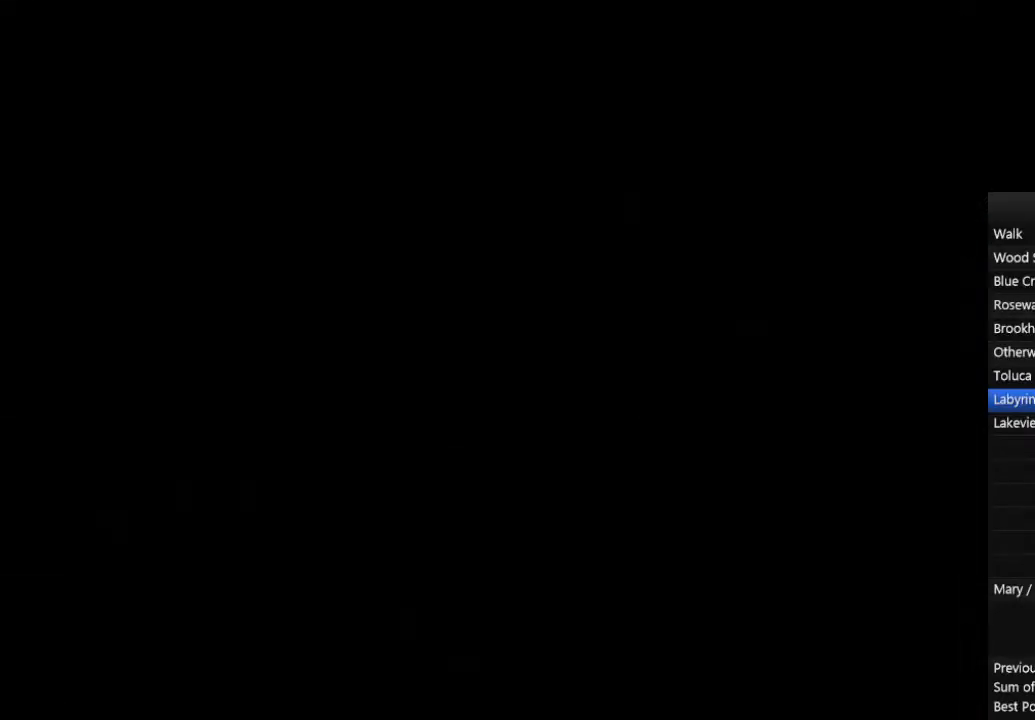
{"buttons": ["CIRCLE"], "left_stick": "up", "events": []}
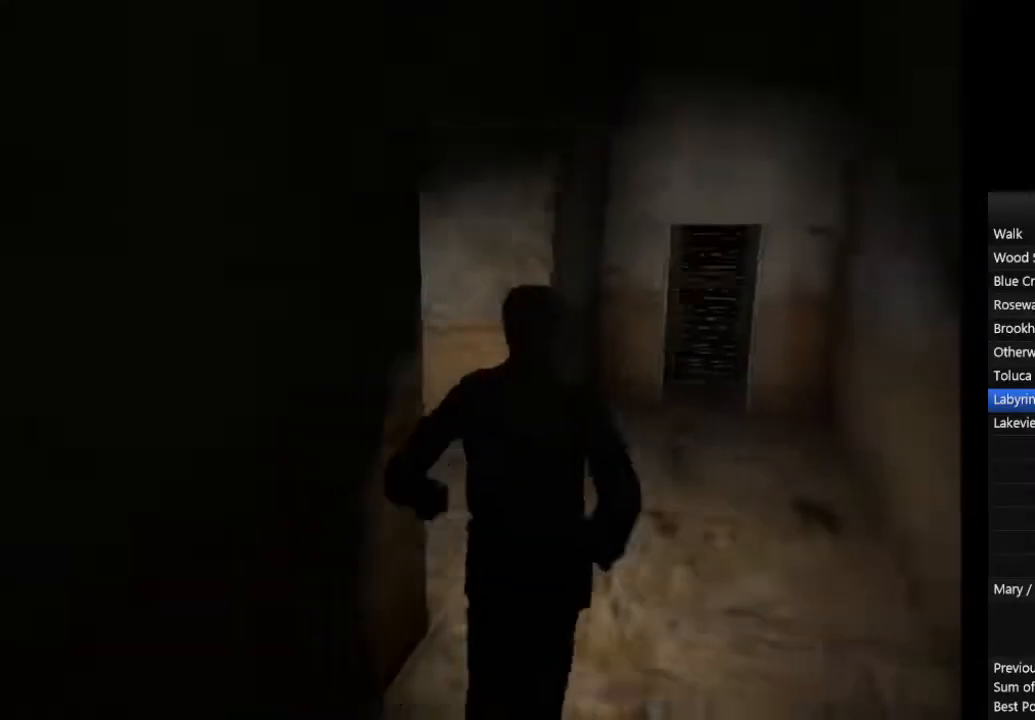
{"buttons": ["CIRCLE"], "left_stick": "left", "events": [[267, "left_stick", "up-left"], [433, "left_stick", "left"]]}
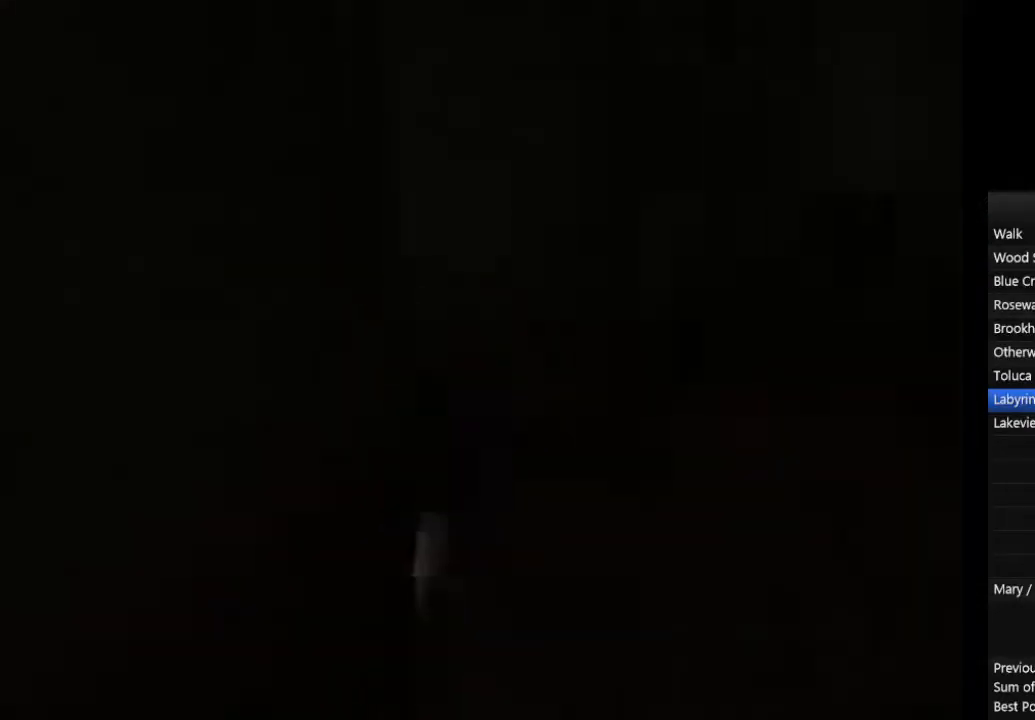
{"buttons": ["CIRCLE"], "left_stick": "up", "events": [[300, "left_stick", "up"]]}
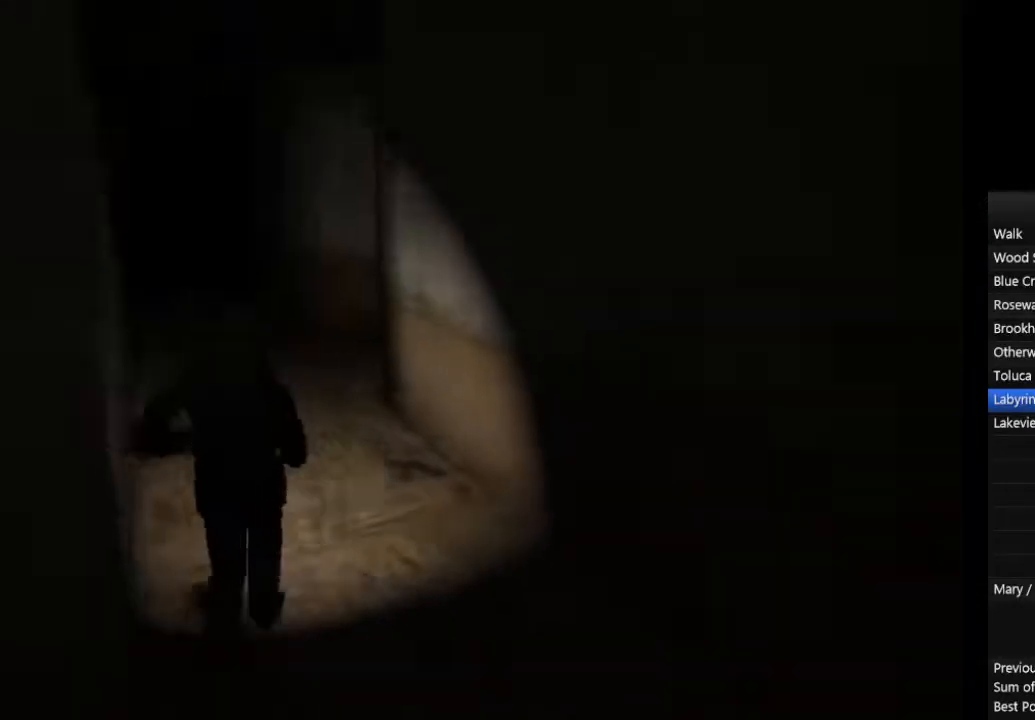
{"buttons": ["CIRCLE"], "left_stick": "up", "events": []}
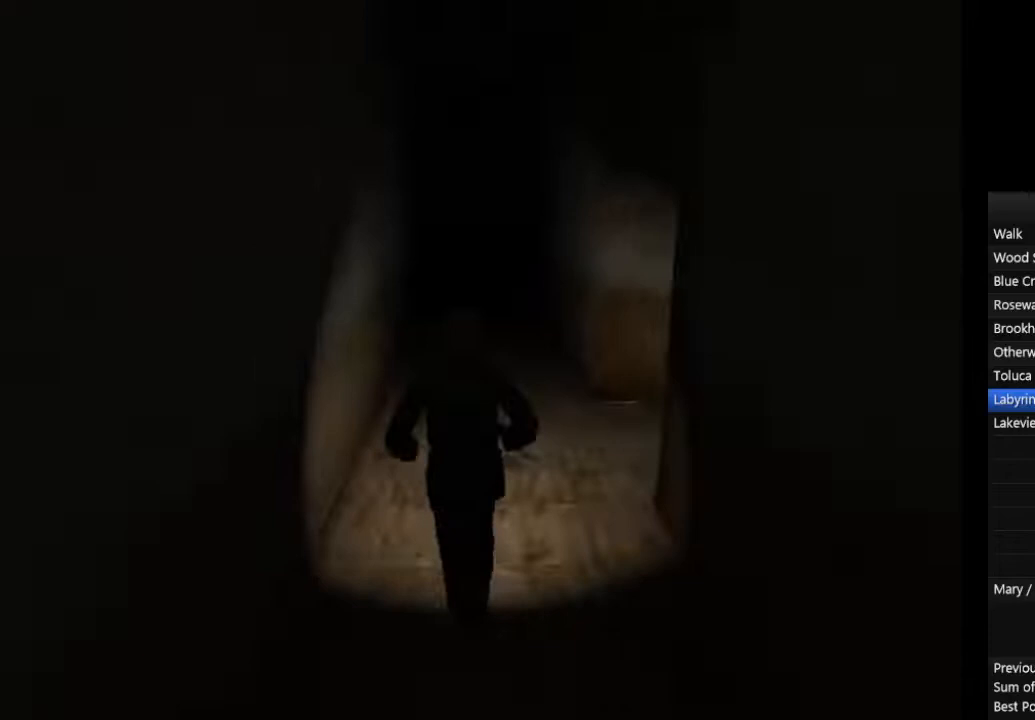
{"buttons": ["CIRCLE"], "left_stick": "up", "events": [[133, "L1", "down"], [233, "L1", "up"]]}
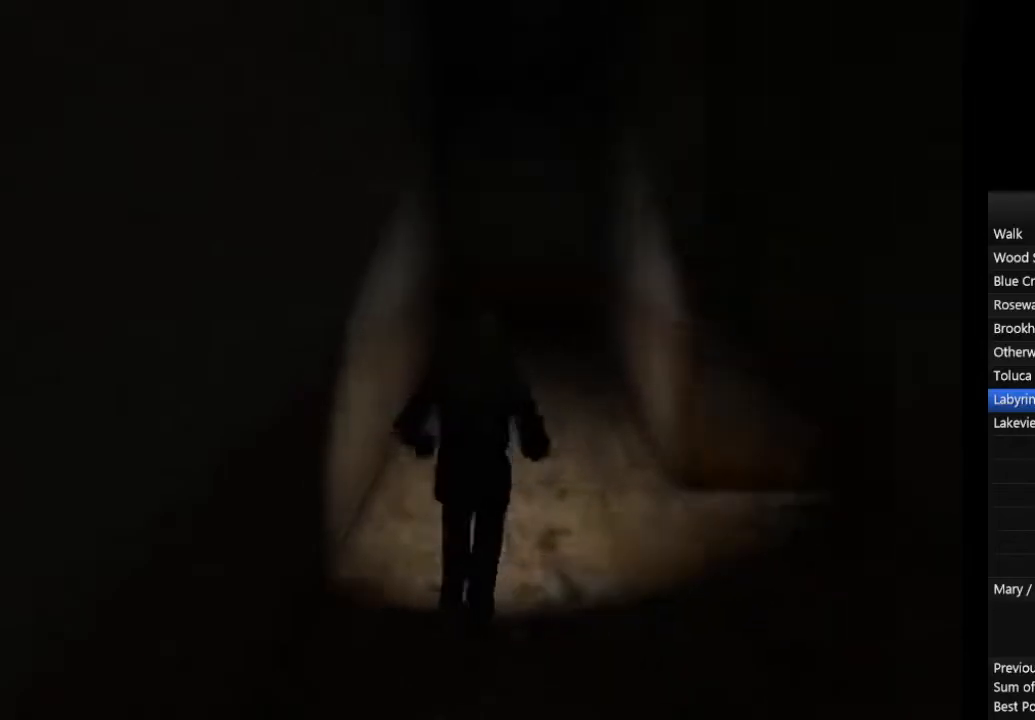
{"buttons": ["CIRCLE"], "left_stick": "up", "events": []}
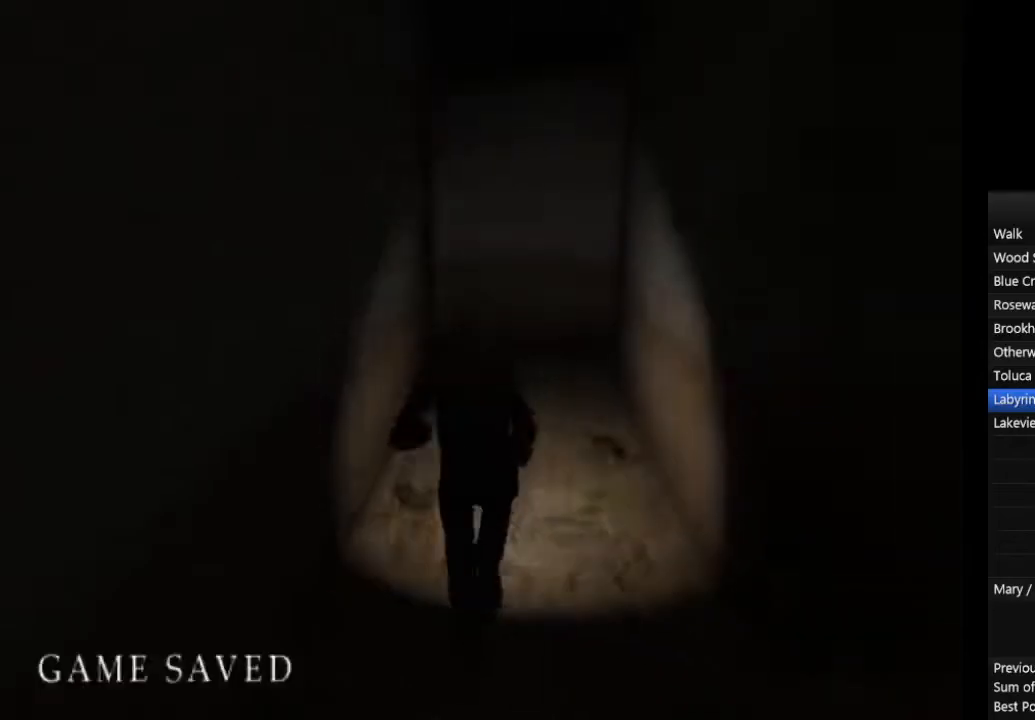
{"buttons": ["CIRCLE"], "left_stick": "up", "events": []}
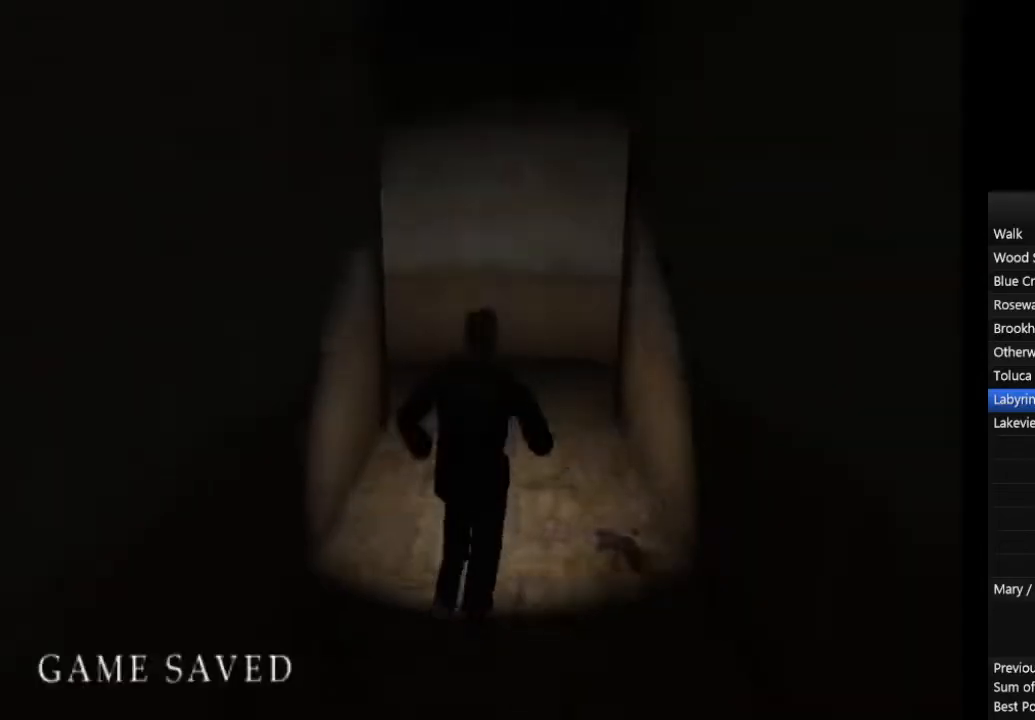
{"buttons": ["CIRCLE"], "left_stick": "up", "events": []}
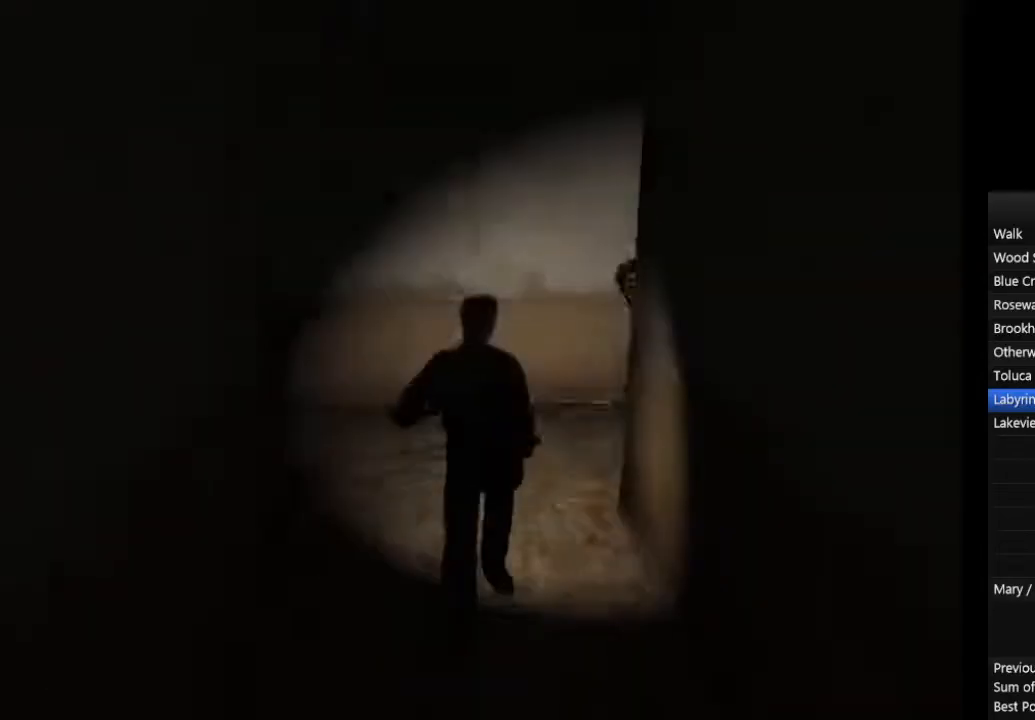
{"buttons": ["CIRCLE"], "left_stick": "right", "events": [[433, "left_stick", "right"]]}
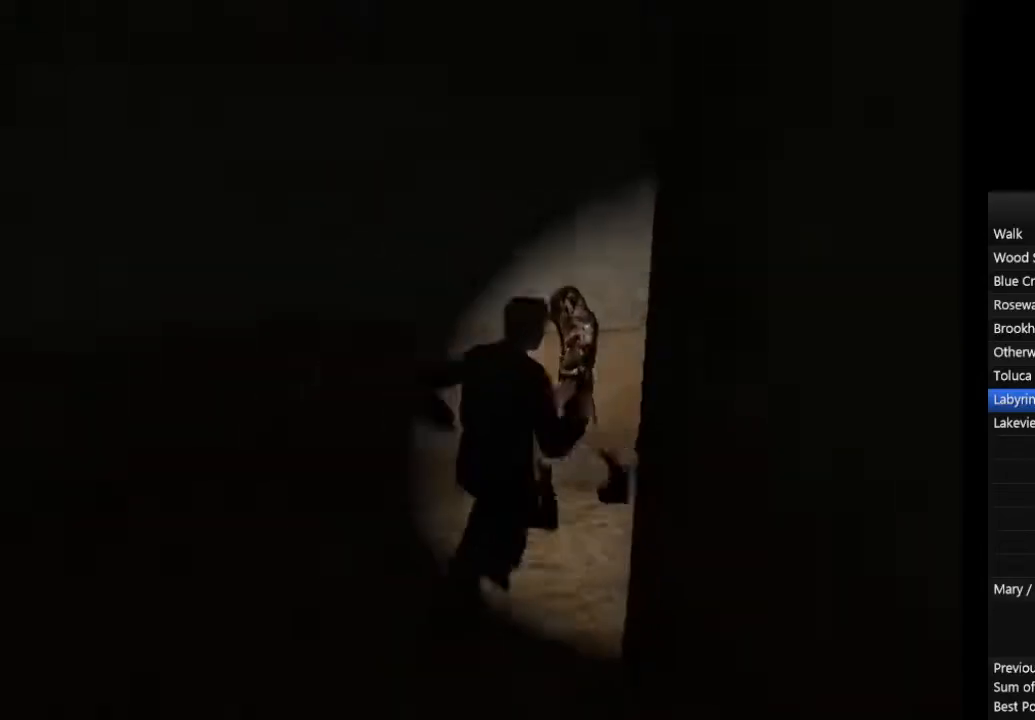
{"buttons": ["CIRCLE"], "left_stick": "up-right", "events": [[133, "left_stick", "up-right"]]}